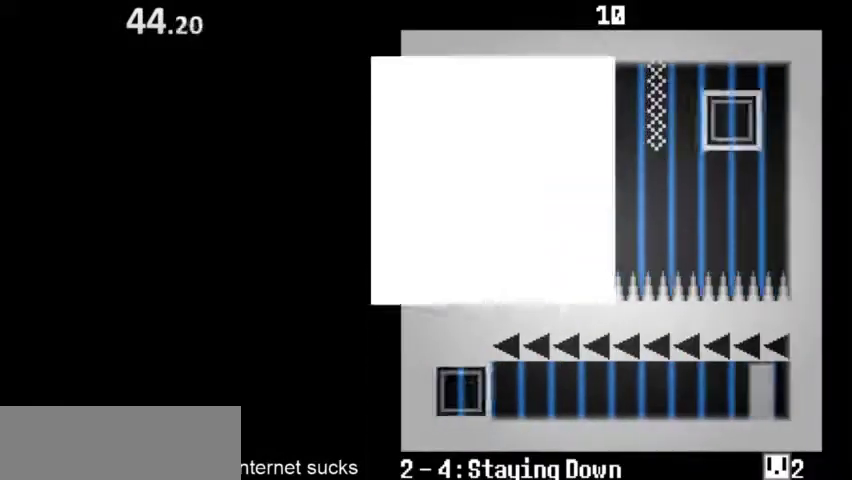
Gameplay with keyboard; each line is a JSON object with the keys held at the frame after it. "events" lists presses ("down") and releases ("up") of "down", "left", "right", "space" and "up" between this image and that frame as [ms after this image, input, new state], when the widget could be followed in between. No other keys are recorded. Mouse input is not recorded.
{"keys": ["right"], "events": [[67, "space", "down"], [233, "space", "up"]]}
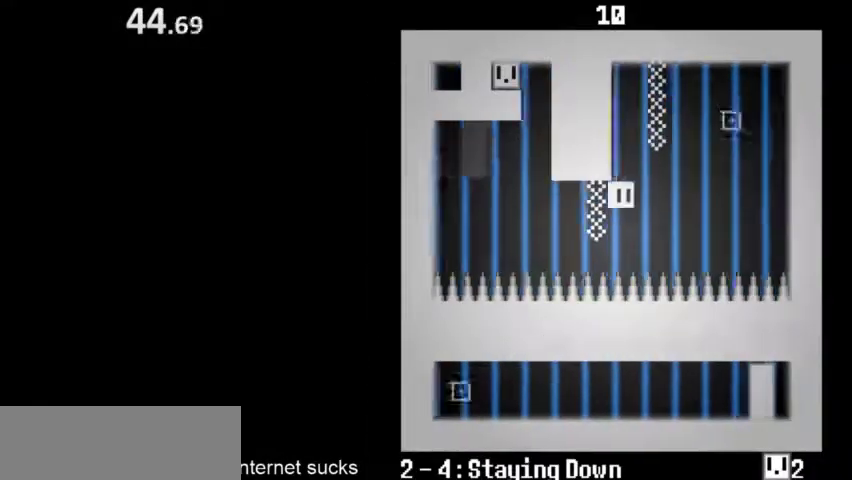
{"keys": ["right", "space"], "events": [[433, "space", "down"]]}
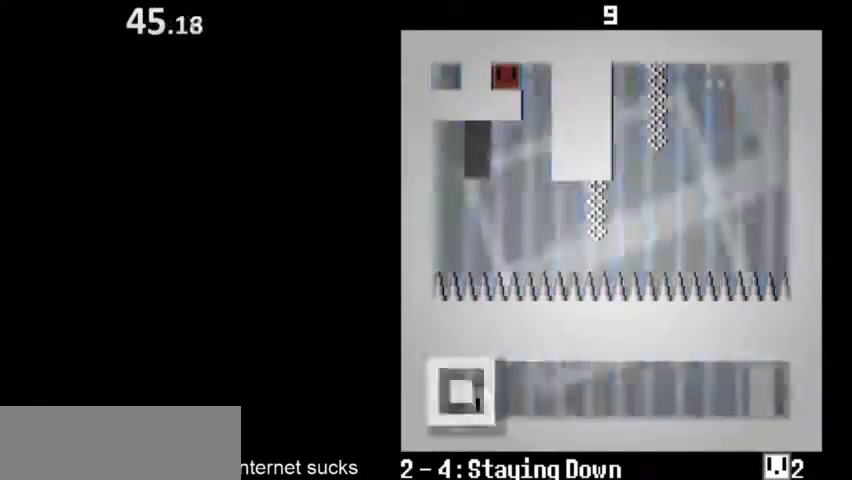
{"keys": ["right"], "events": [[33, "space", "up"], [100, "space", "down"], [167, "space", "up"], [267, "space", "down"], [300, "space", "up"], [433, "space", "down"], [500, "space", "up"]]}
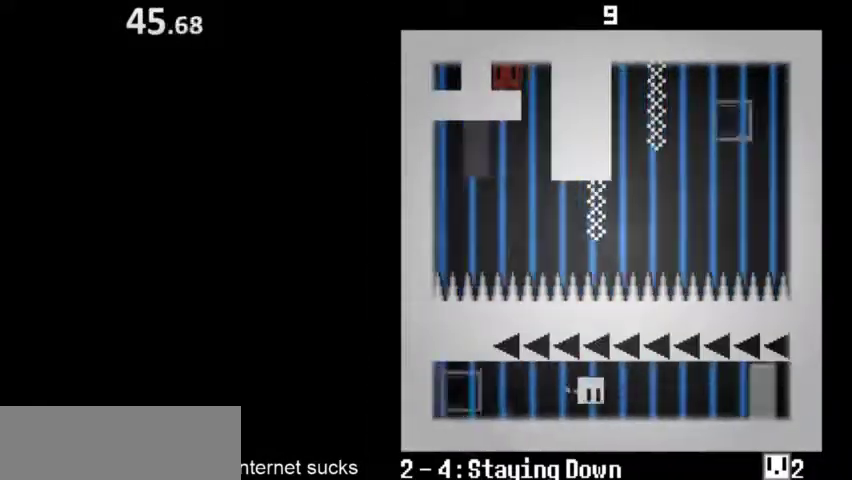
{"keys": ["right"], "events": [[67, "space", "down"], [167, "space", "up"], [233, "space", "down"], [367, "space", "up"], [433, "space", "down"], [500, "space", "up"]]}
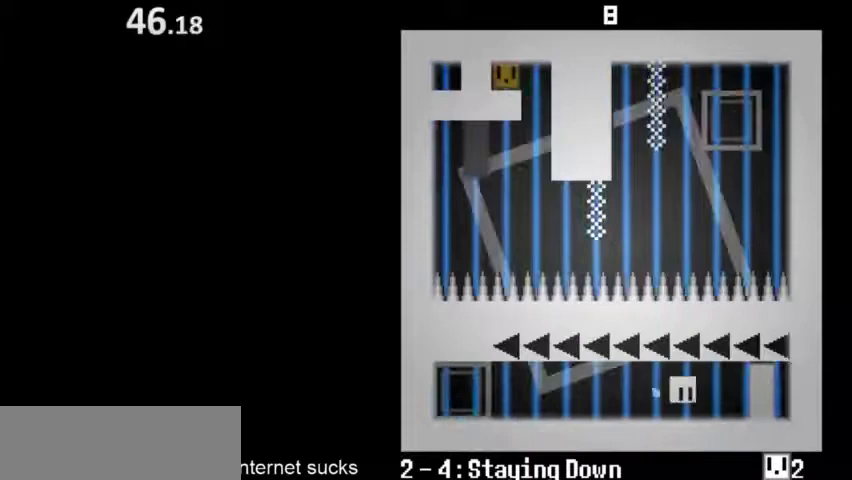
{"keys": ["right"], "events": [[100, "space", "down"], [167, "space", "up"], [267, "space", "down"], [367, "space", "up"]]}
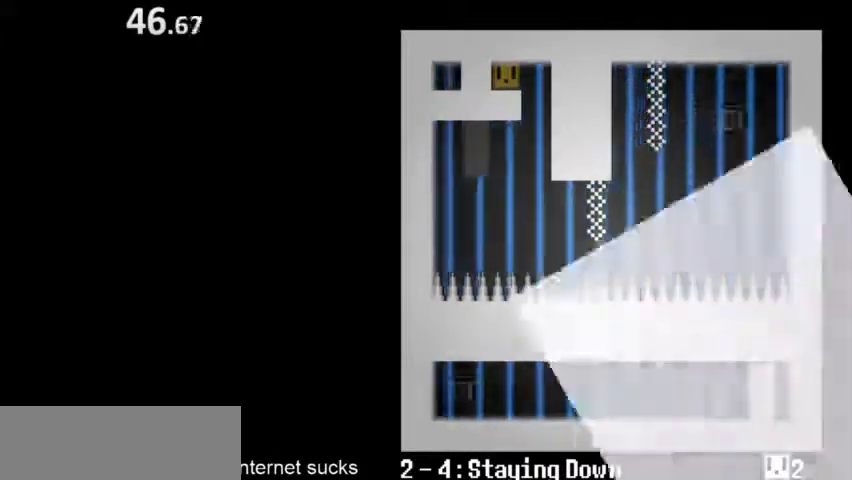
{"keys": ["right"], "events": []}
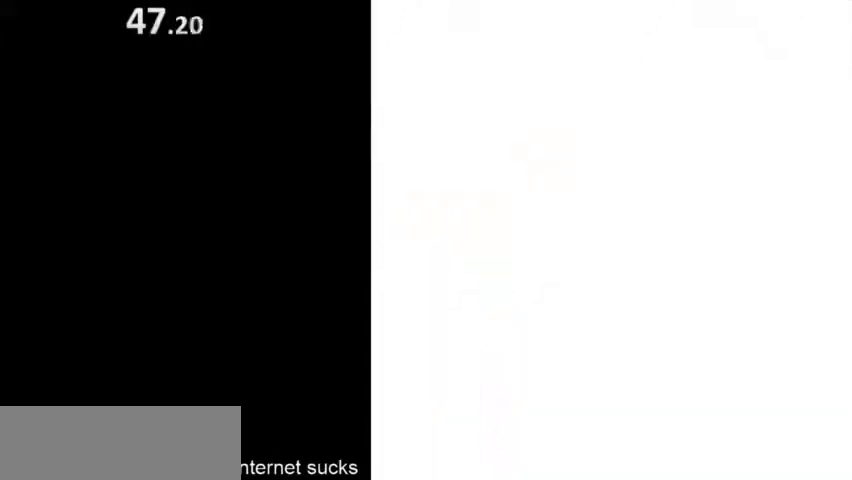
{"keys": ["right", "space"], "events": [[367, "space", "down"], [433, "space", "up"], [500, "space", "down"]]}
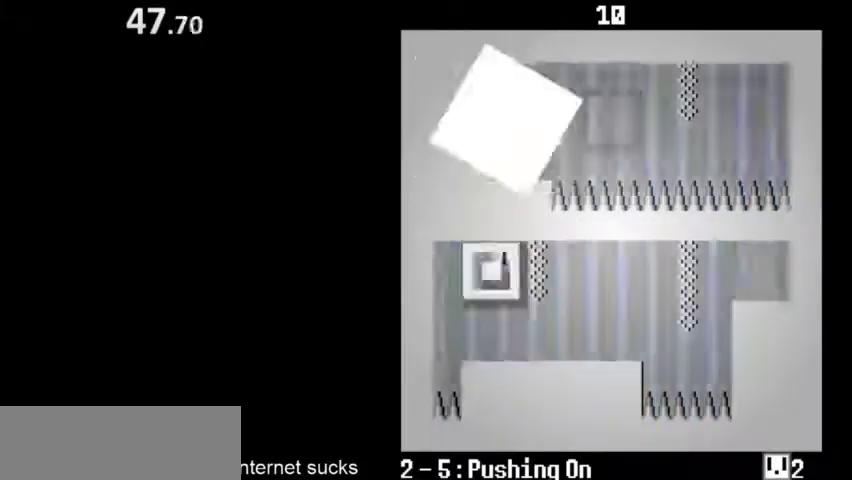
{"keys": ["right"], "events": [[100, "space", "up"]]}
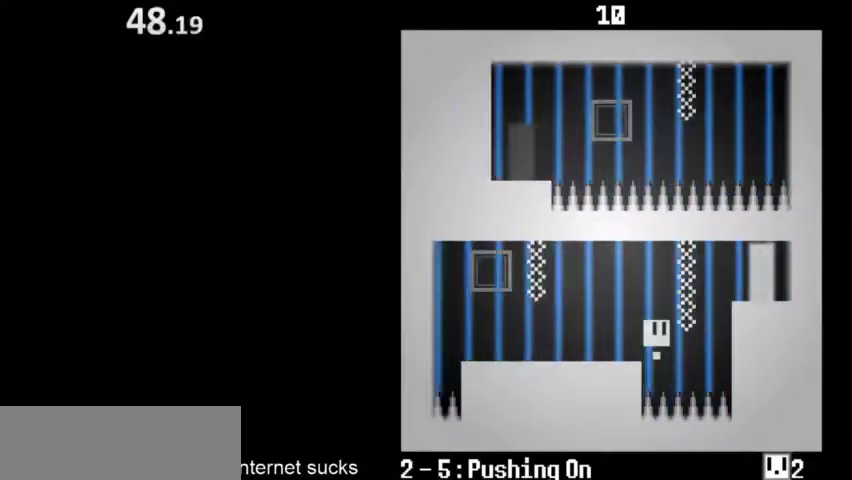
{"keys": ["right"], "events": [[33, "space", "down"], [100, "space", "up"], [267, "space", "down"], [367, "space", "up"]]}
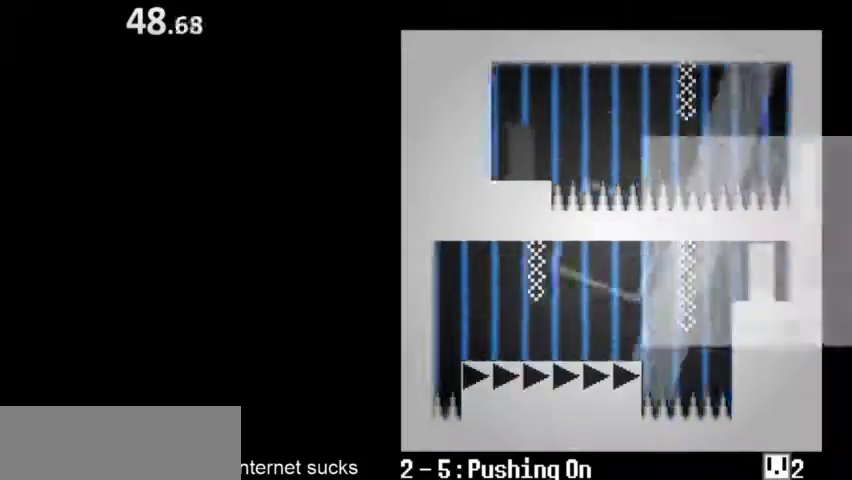
{"keys": ["right"], "events": []}
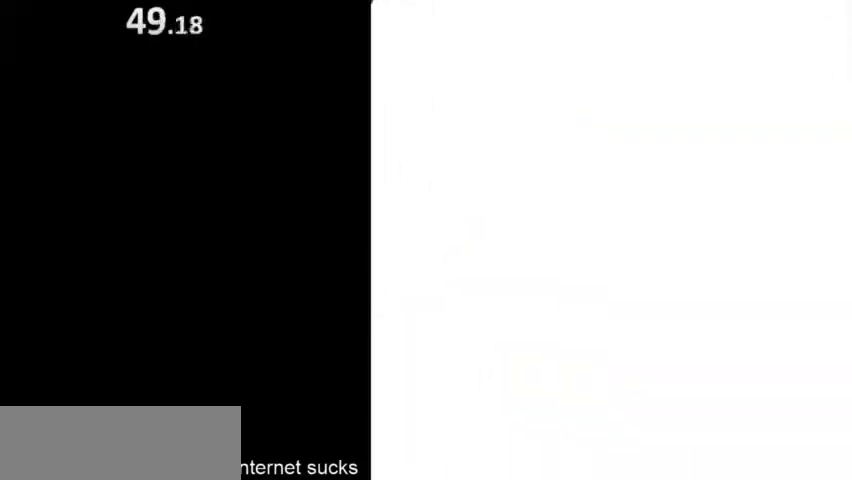
{"keys": ["right"], "events": []}
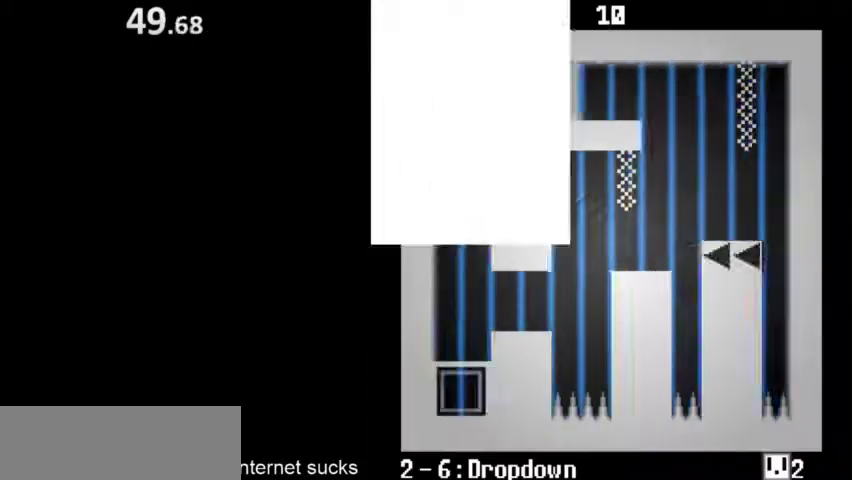
{"keys": ["right", "space"], "events": [[500, "space", "down"]]}
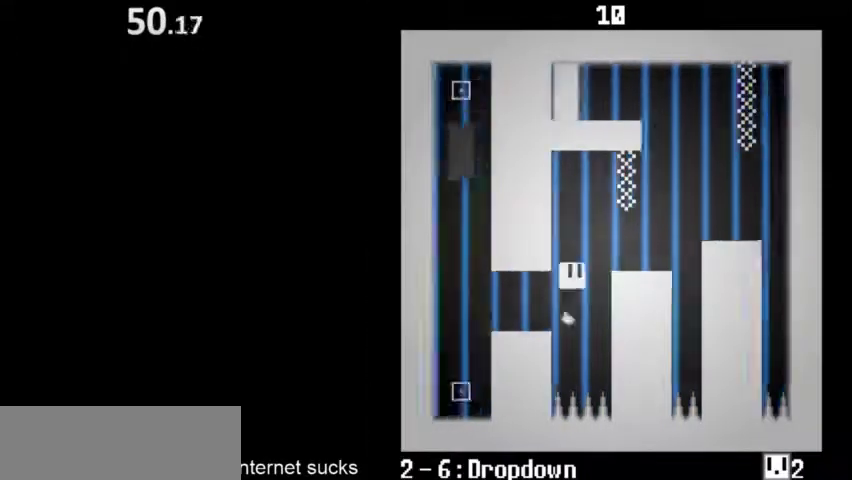
{"keys": ["right", "space"], "events": [[100, "space", "up"], [500, "space", "down"]]}
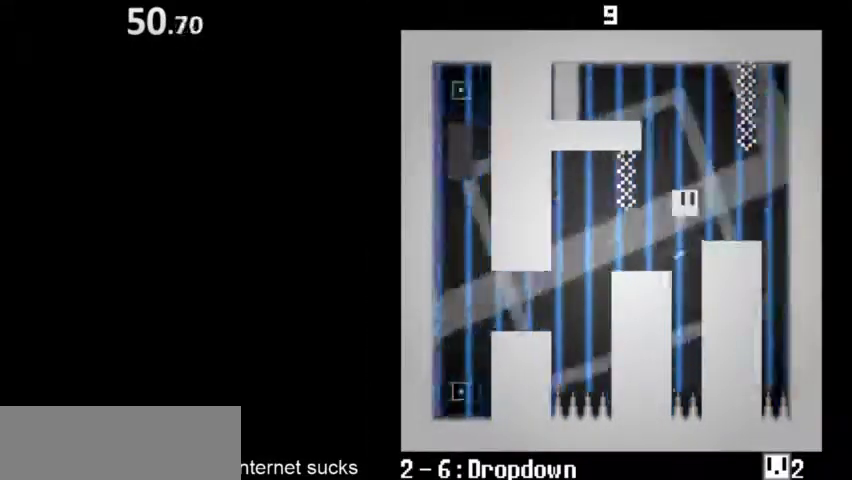
{"keys": ["left"], "events": [[33, "right", "up"], [67, "left", "down"], [67, "space", "up"], [133, "space", "down"], [333, "space", "up"]]}
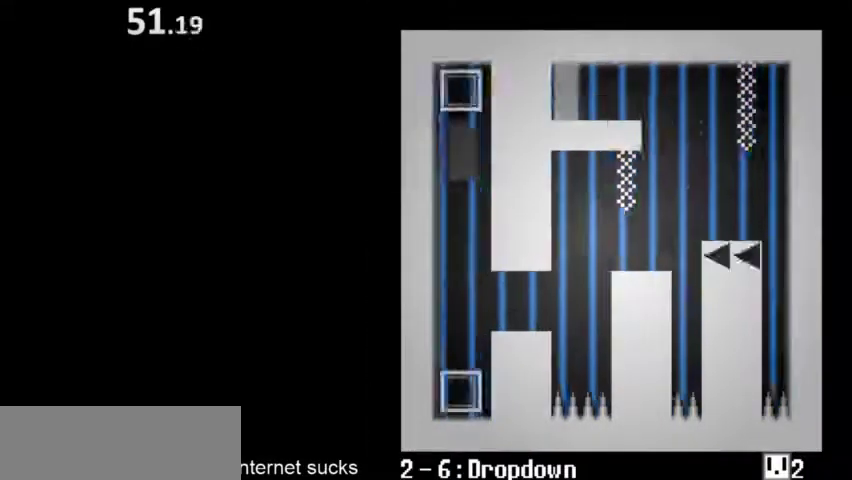
{"keys": ["right"], "events": [[133, "left", "up"], [133, "right", "down"]]}
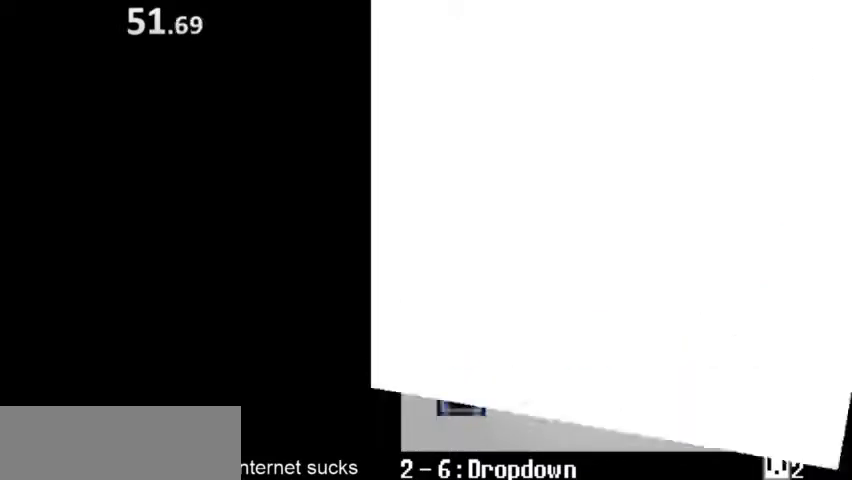
{"keys": ["right"], "events": []}
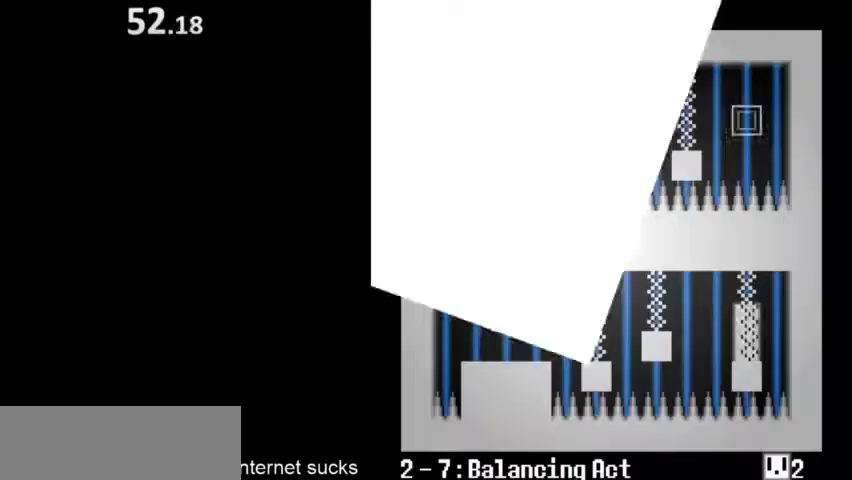
{"keys": ["right"], "events": [[100, "space", "down"], [200, "space", "up"], [267, "space", "down"], [400, "space", "up"]]}
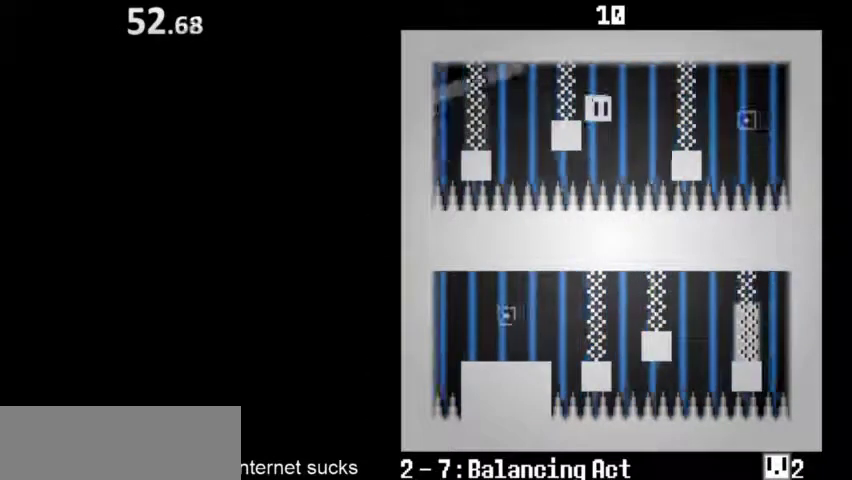
{"keys": ["right"], "events": [[33, "space", "down"], [133, "space", "up"], [233, "space", "down"], [333, "space", "up"]]}
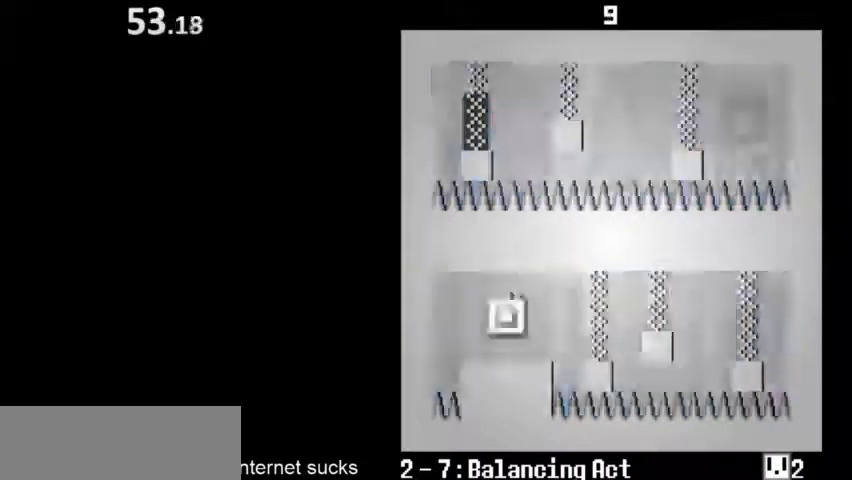
{"keys": ["right", "space"], "events": [[33, "space", "down"], [100, "space", "up"], [200, "space", "down"], [333, "space", "up"], [433, "space", "down"]]}
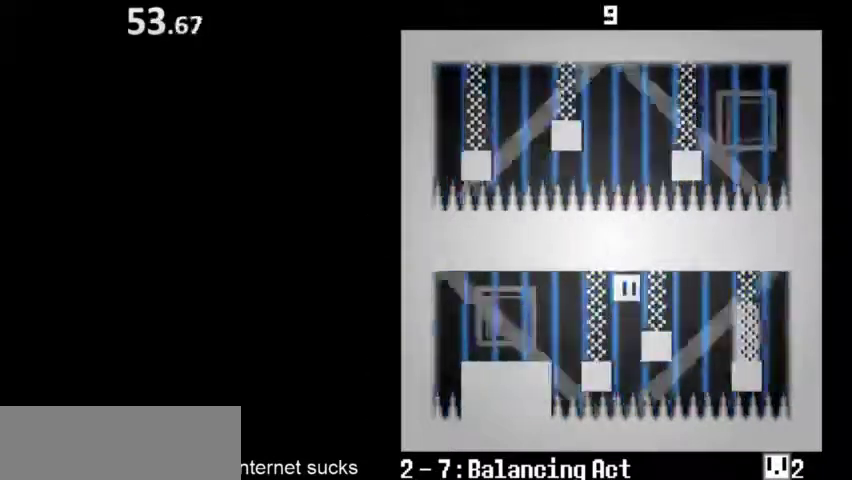
{"keys": ["right", "space"], "events": [[67, "space", "up"], [267, "space", "down"], [367, "space", "up"], [433, "space", "down"]]}
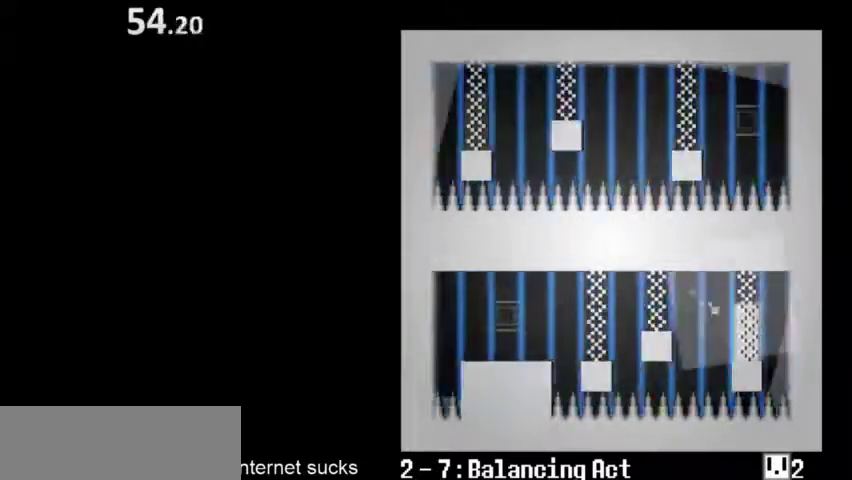
{"keys": ["right"], "events": [[33, "space", "up"]]}
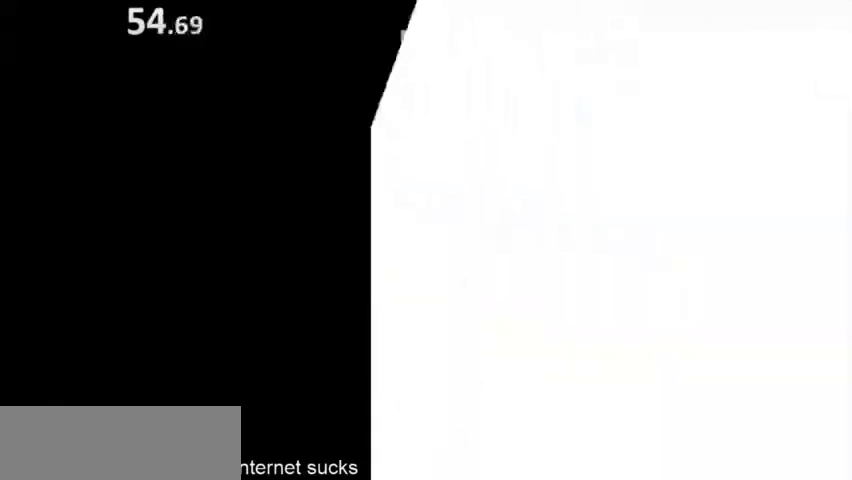
{"keys": ["right"], "events": []}
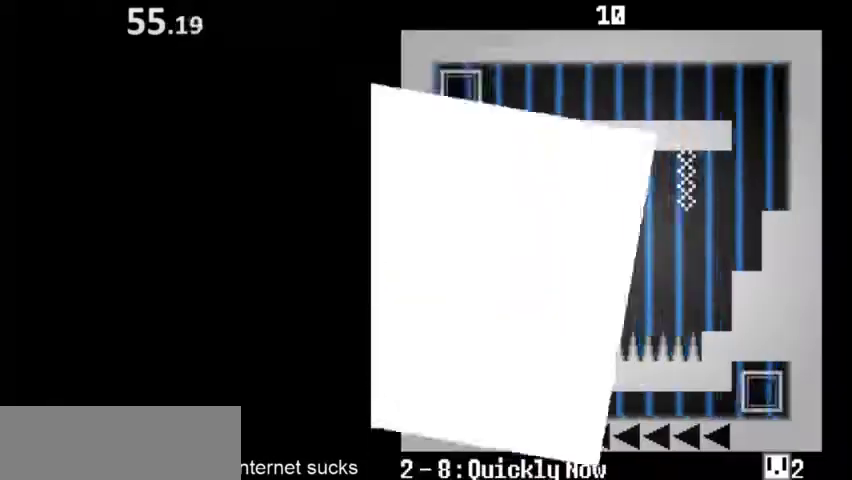
{"keys": ["right", "space"], "events": [[67, "space", "down"], [133, "space", "up"], [467, "space", "down"]]}
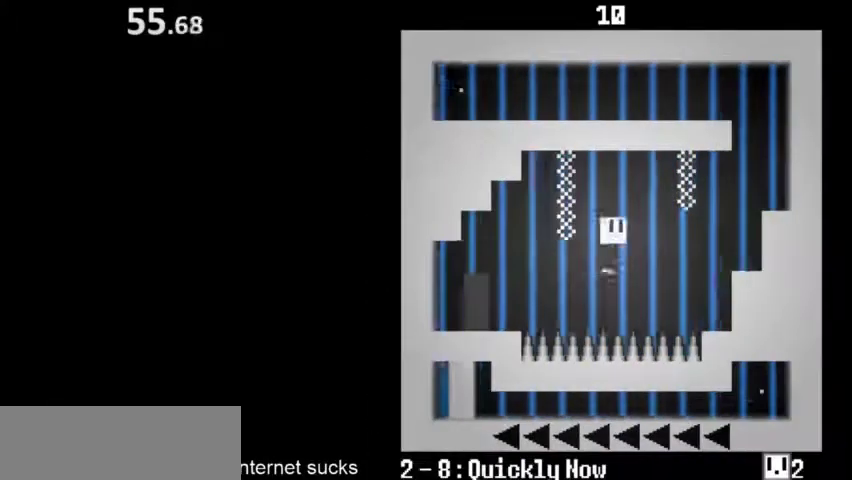
{"keys": ["right", "space"], "events": [[333, "space", "up"], [467, "space", "down"]]}
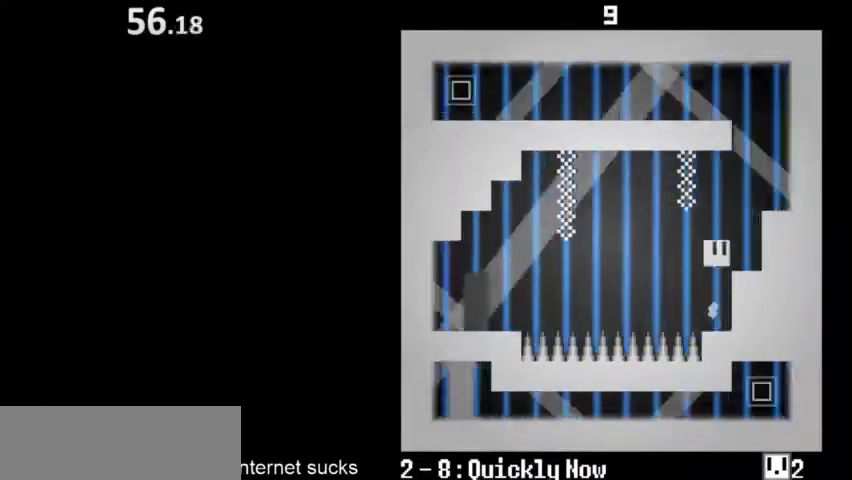
{"keys": ["left"], "events": [[100, "space", "up"], [233, "space", "down"], [267, "left", "down"], [300, "right", "up"], [500, "space", "up"]]}
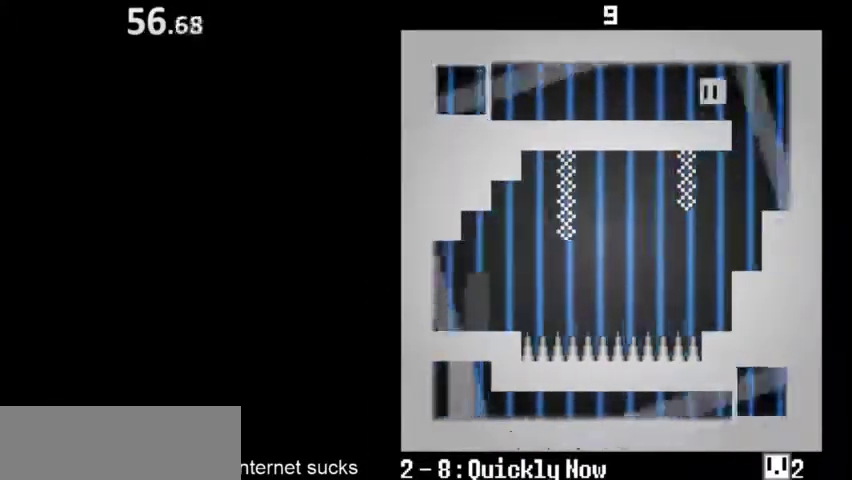
{"keys": ["left"], "events": []}
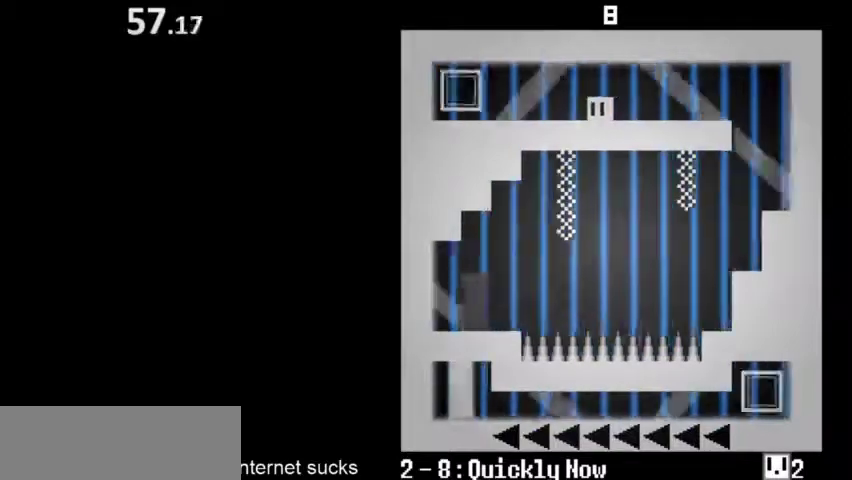
{"keys": ["left"], "events": []}
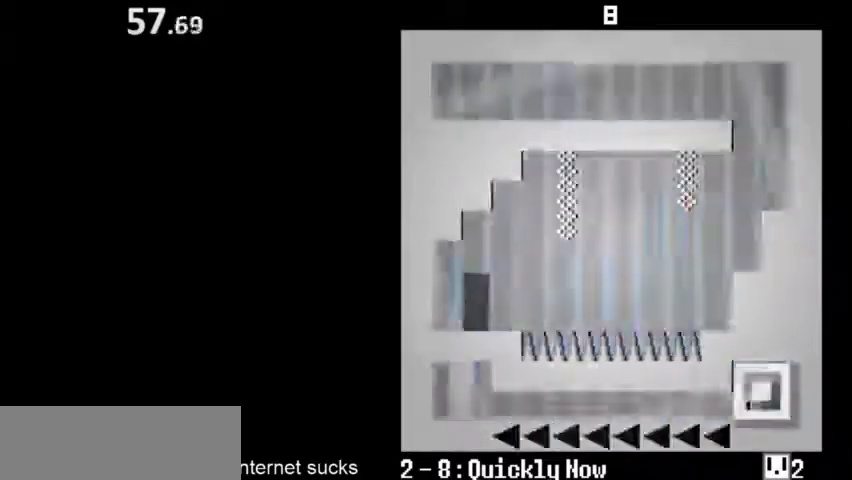
{"keys": ["left"], "events": []}
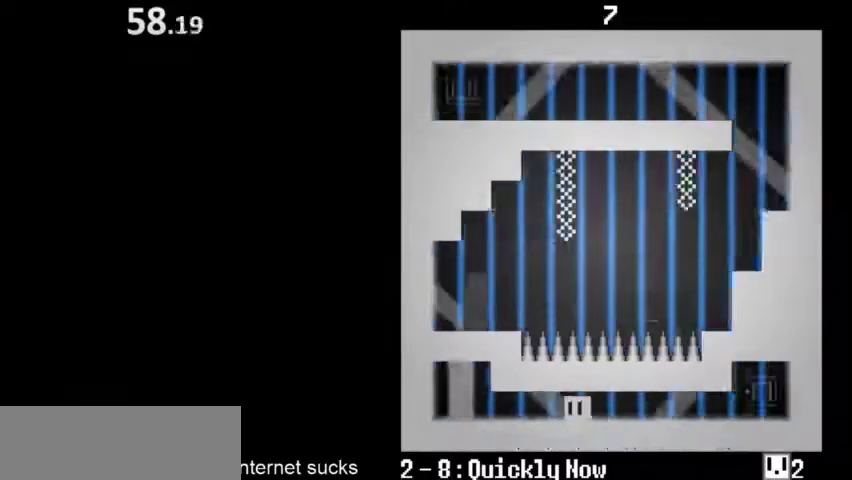
{"keys": ["right"], "events": [[367, "left", "up"], [367, "right", "down"]]}
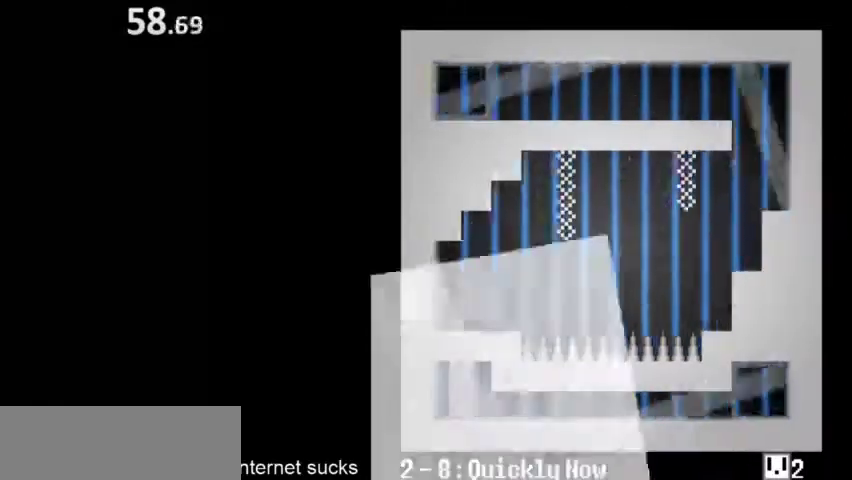
{"keys": [], "events": [[33, "right", "up"]]}